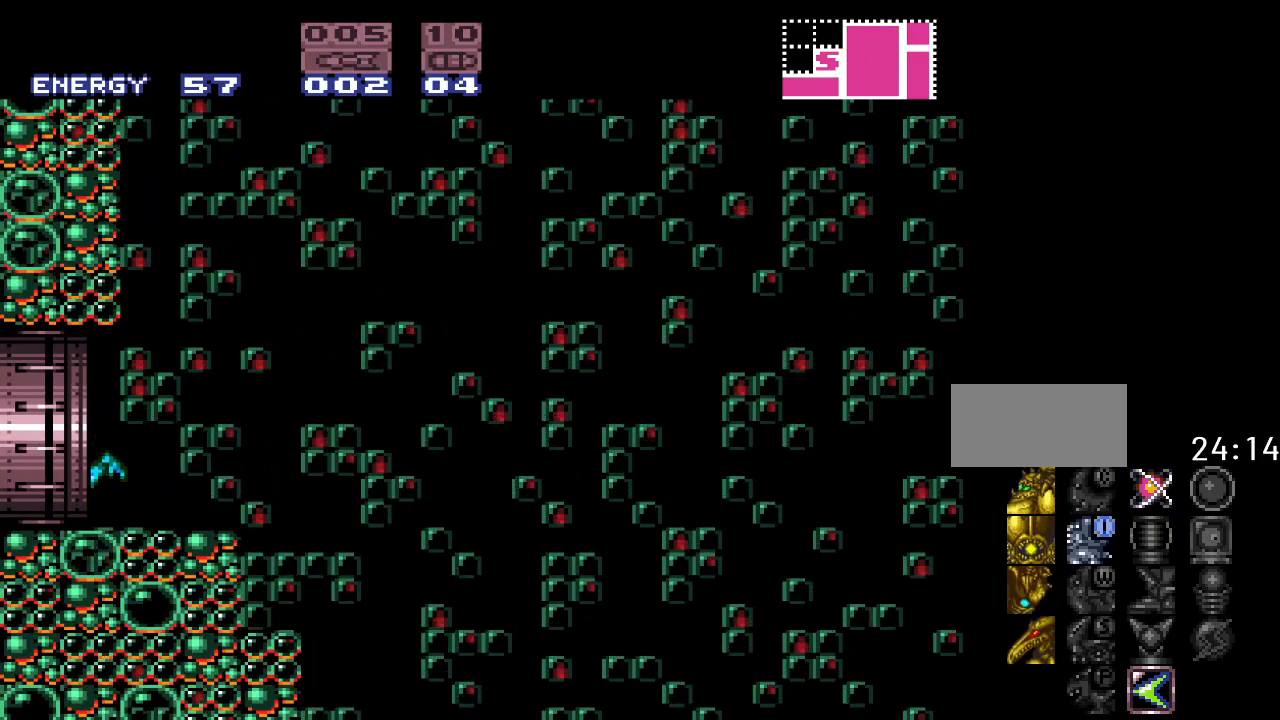
Gameplay with a controller (Nintendo layout); each line is a JSON object with the inputs held at the frame after it. "events" lists button and stick changes between this image and that frame as [ms after this image, input, new state], when the widget could be followed in between. Not read: L3 R3.
{"buttons": ["Y"], "events": [[267, "DPAD_LEFT", "up"]]}
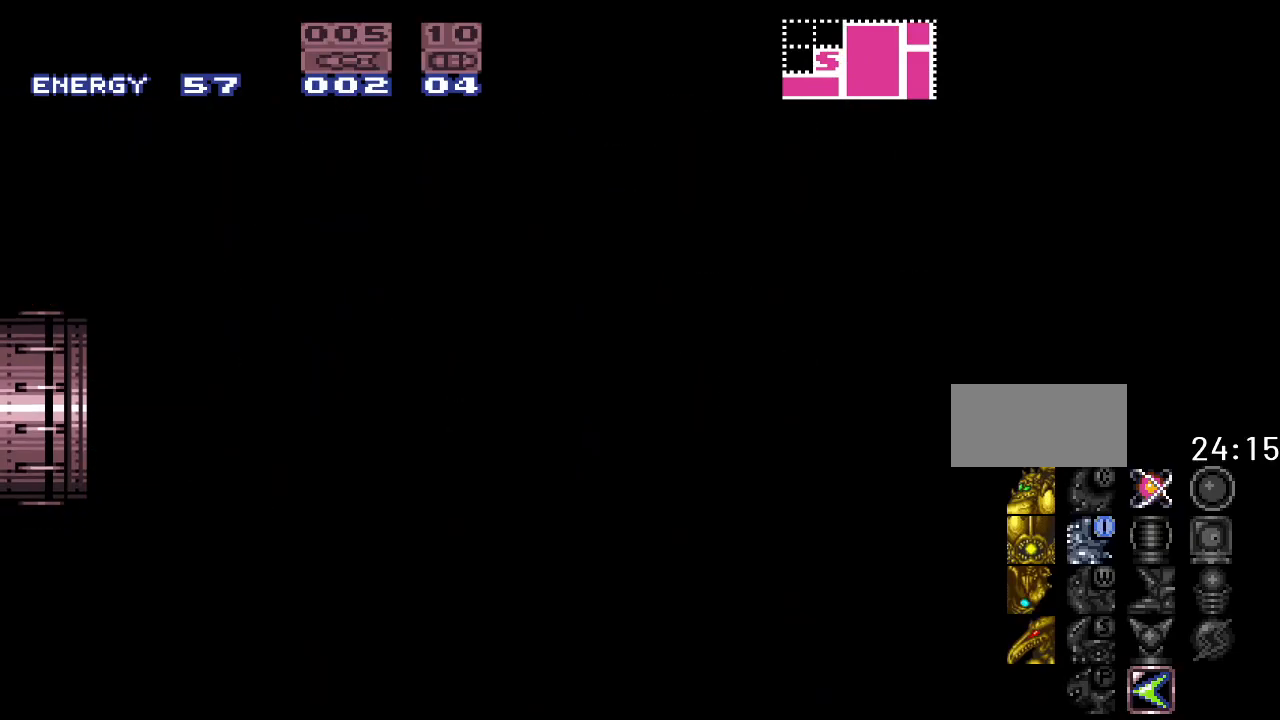
{"buttons": [], "events": [[333, "Y", "up"]]}
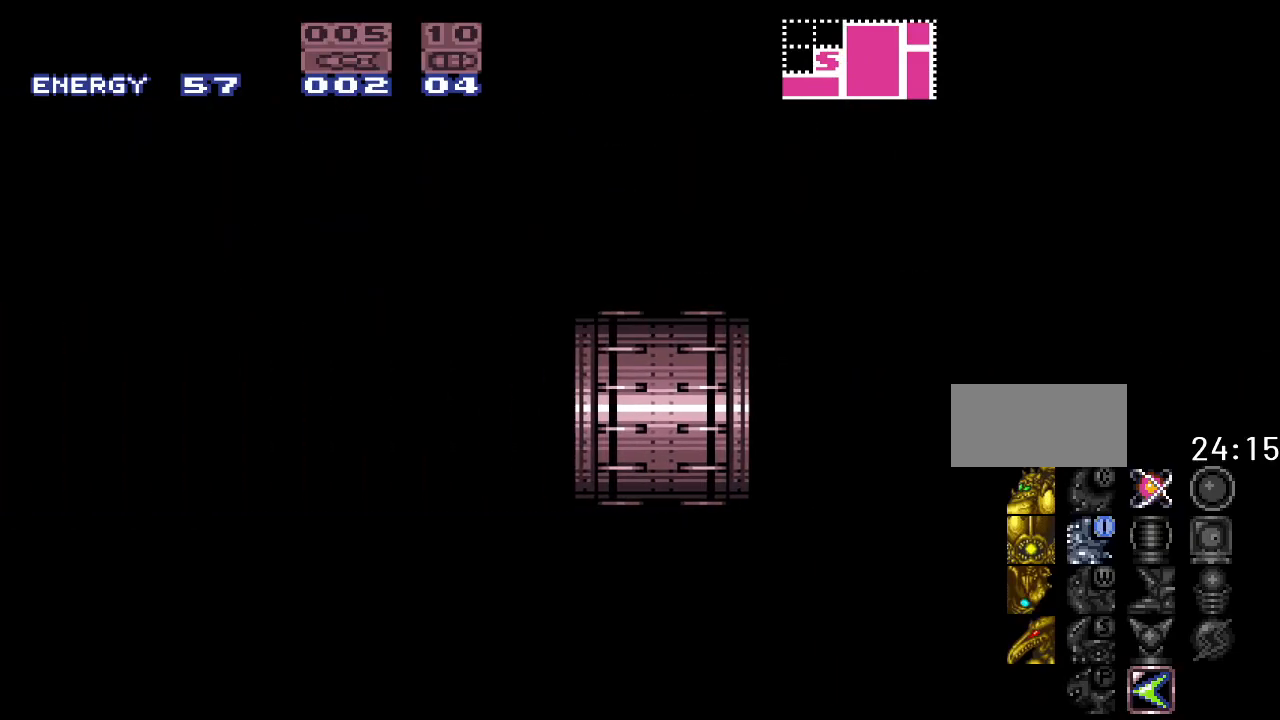
{"buttons": [], "events": []}
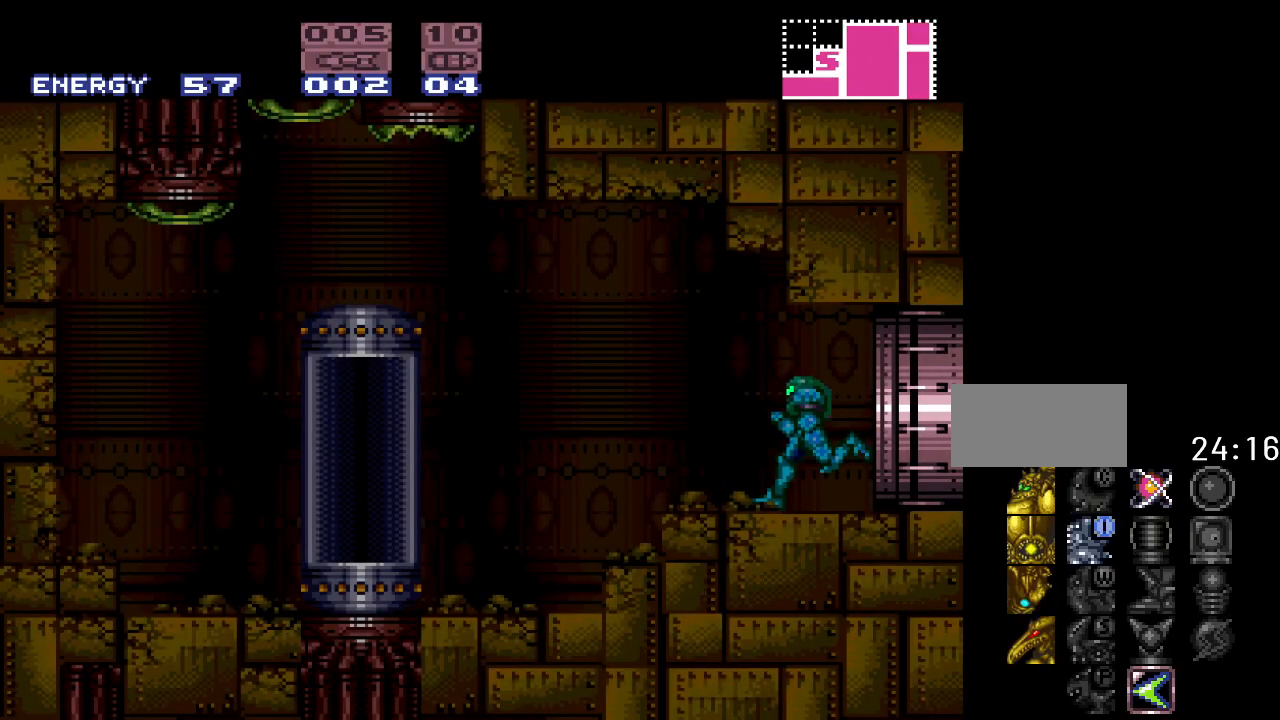
{"buttons": ["DPAD_LEFT"], "events": [[433, "DPAD_LEFT", "down"]]}
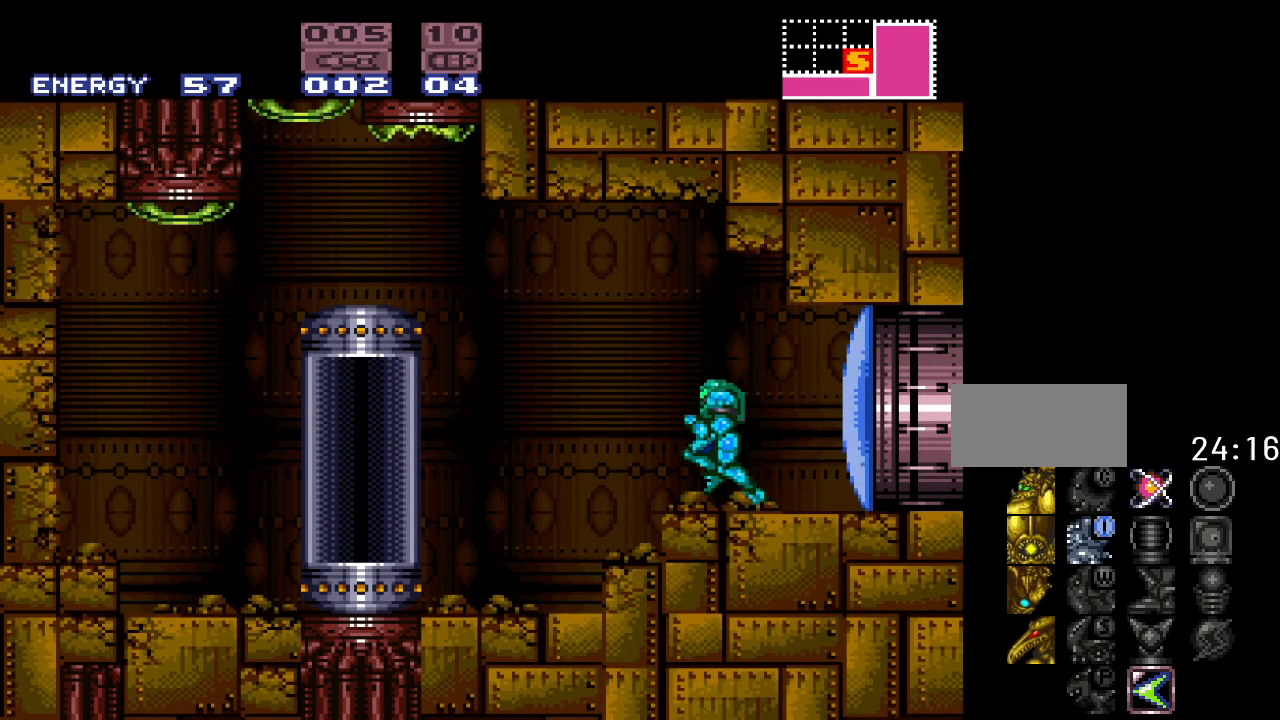
{"buttons": ["DPAD_RIGHT"], "events": [[83, "DPAD_LEFT", "up"], [167, "DPAD_RIGHT", "down"], [300, "A", "down"], [367, "A", "up"]]}
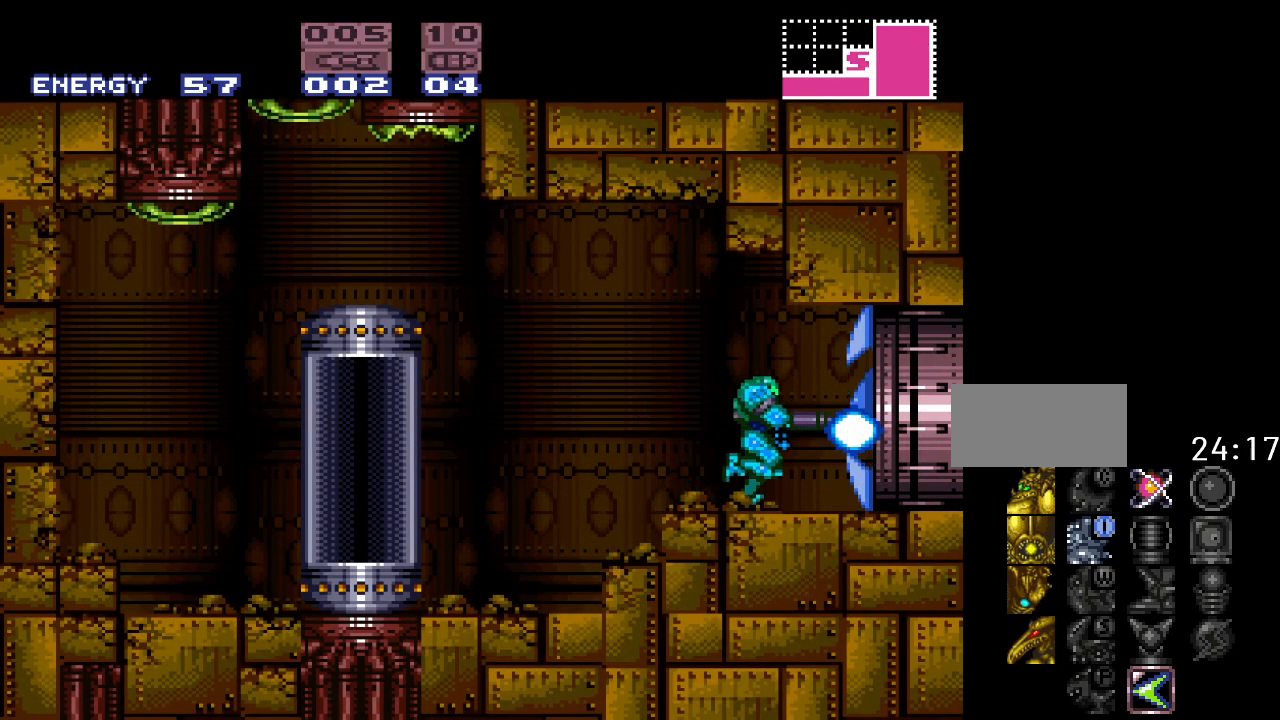
{"buttons": ["DPAD_RIGHT"], "events": []}
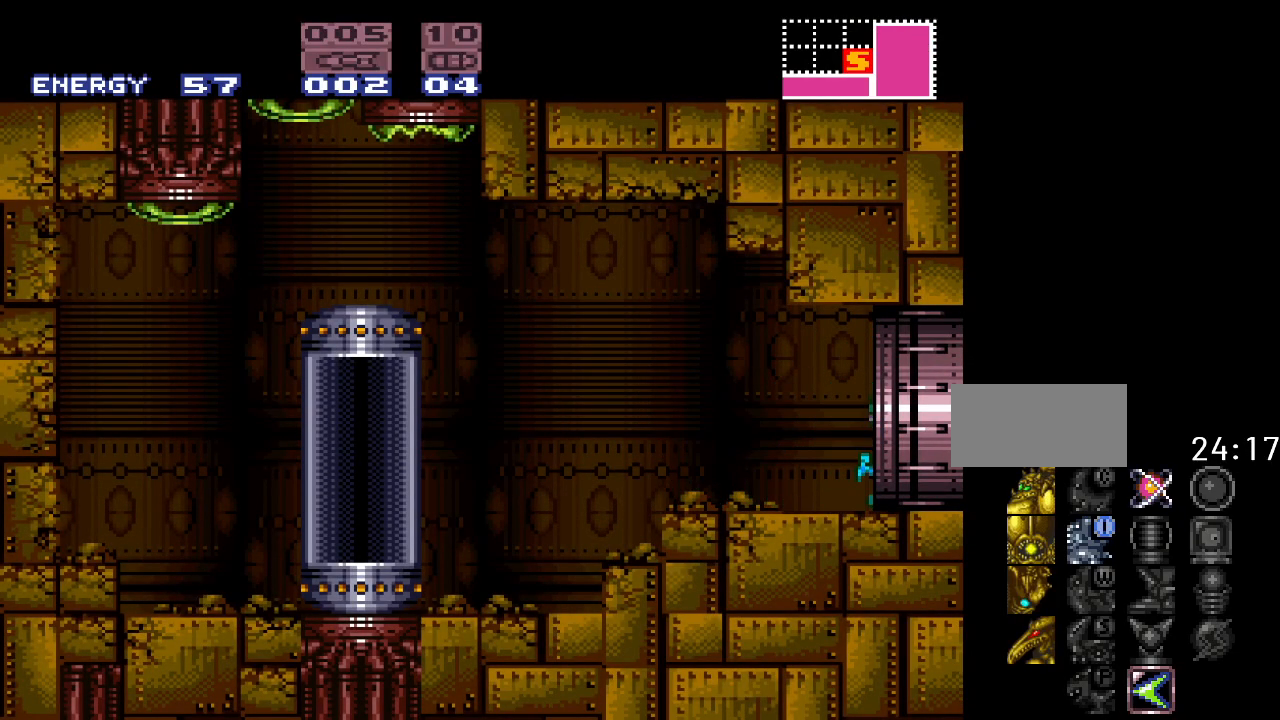
{"buttons": ["R1"], "events": [[233, "DPAD_RIGHT", "up"], [267, "R1", "down"]]}
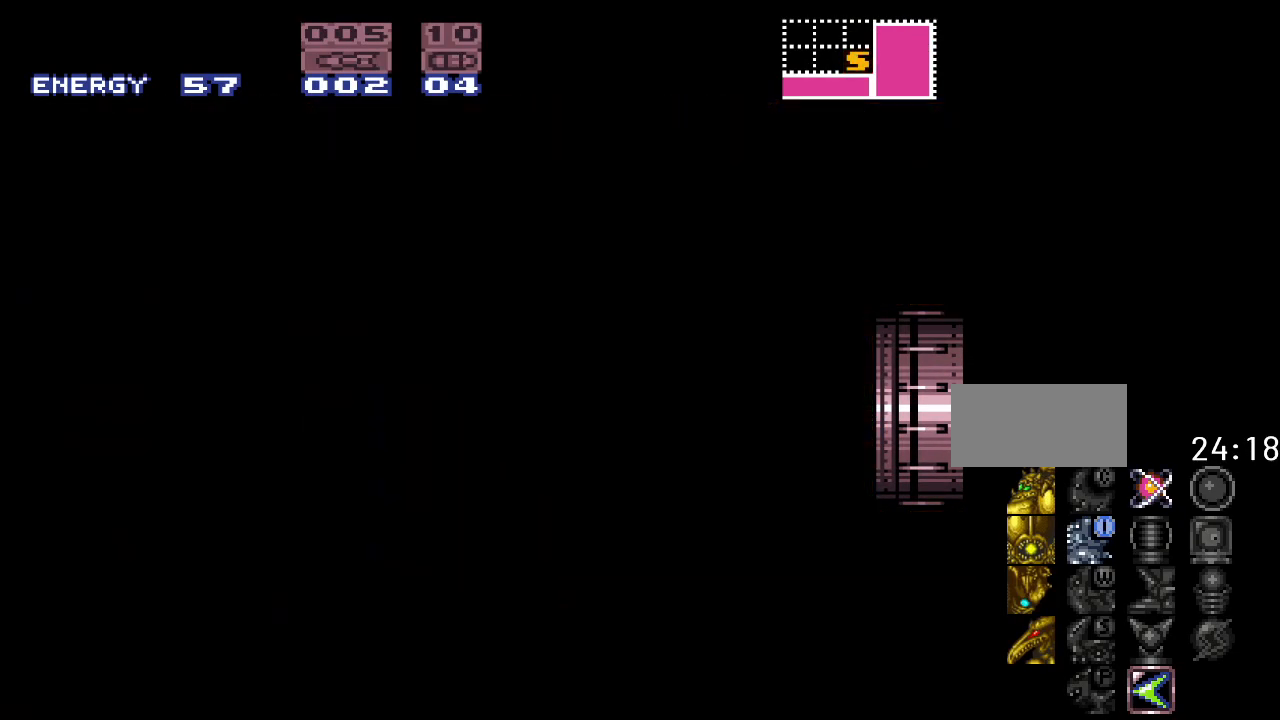
{"buttons": ["R1"], "events": []}
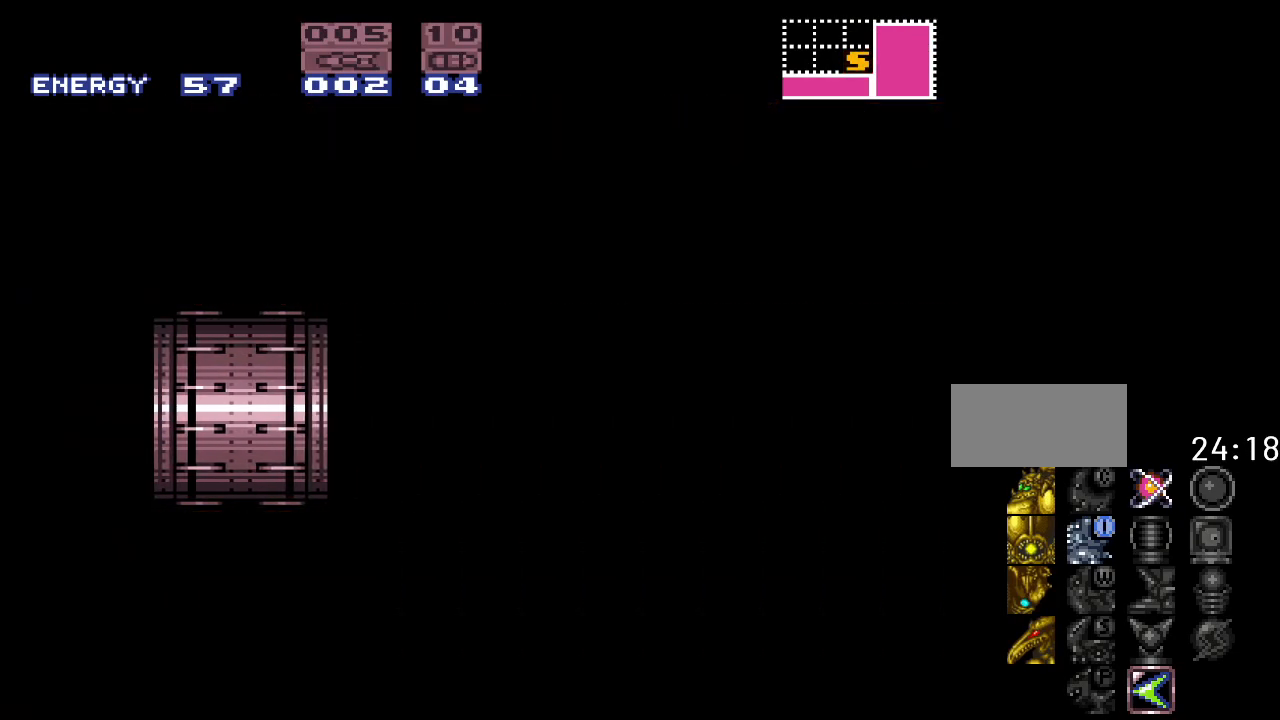
{"buttons": ["R1"], "events": []}
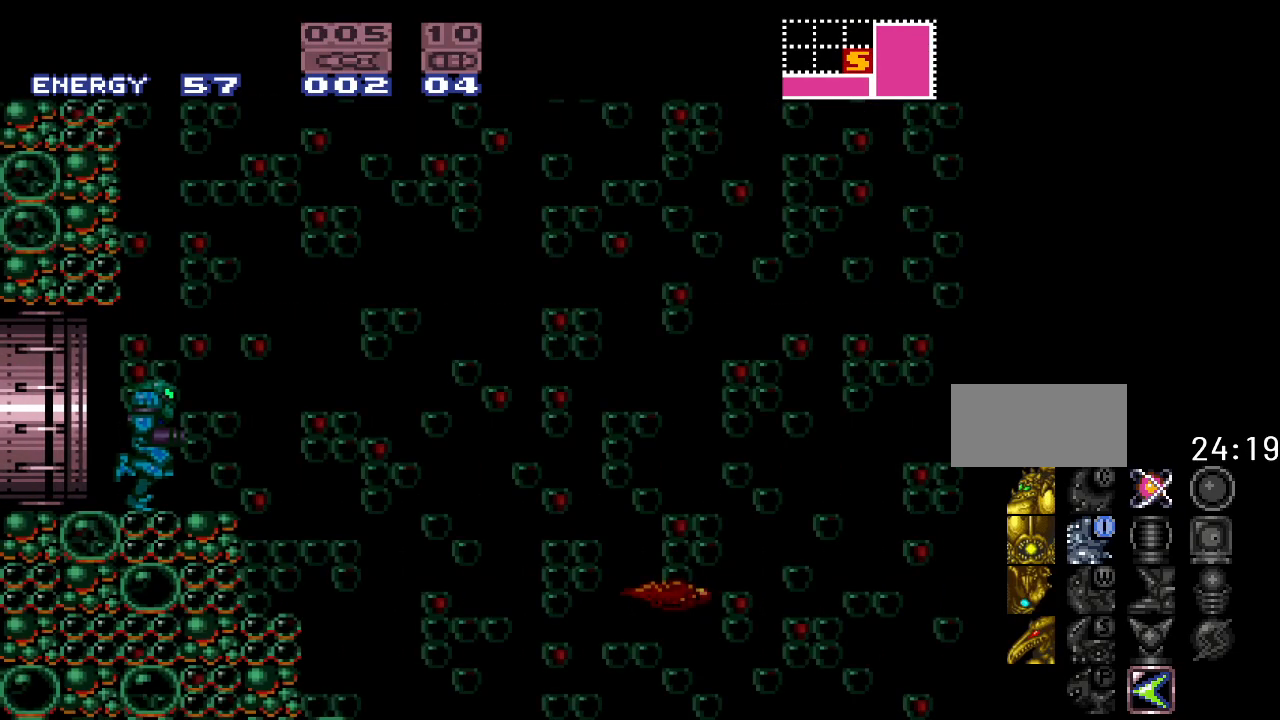
{"buttons": ["R1"], "events": []}
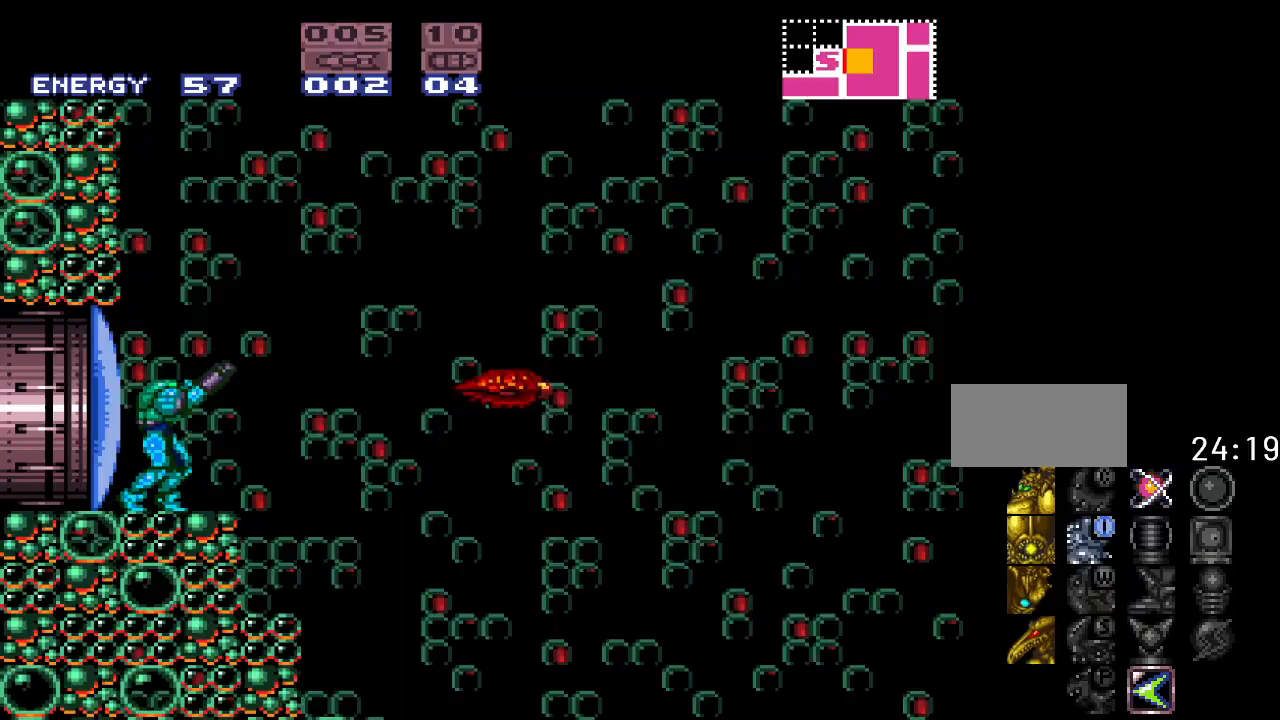
{"buttons": ["B", "DPAD_RIGHT"], "events": [[83, "A", "down"], [217, "A", "up"], [217, "R1", "up"], [267, "DPAD_RIGHT", "down"], [333, "B", "down"]]}
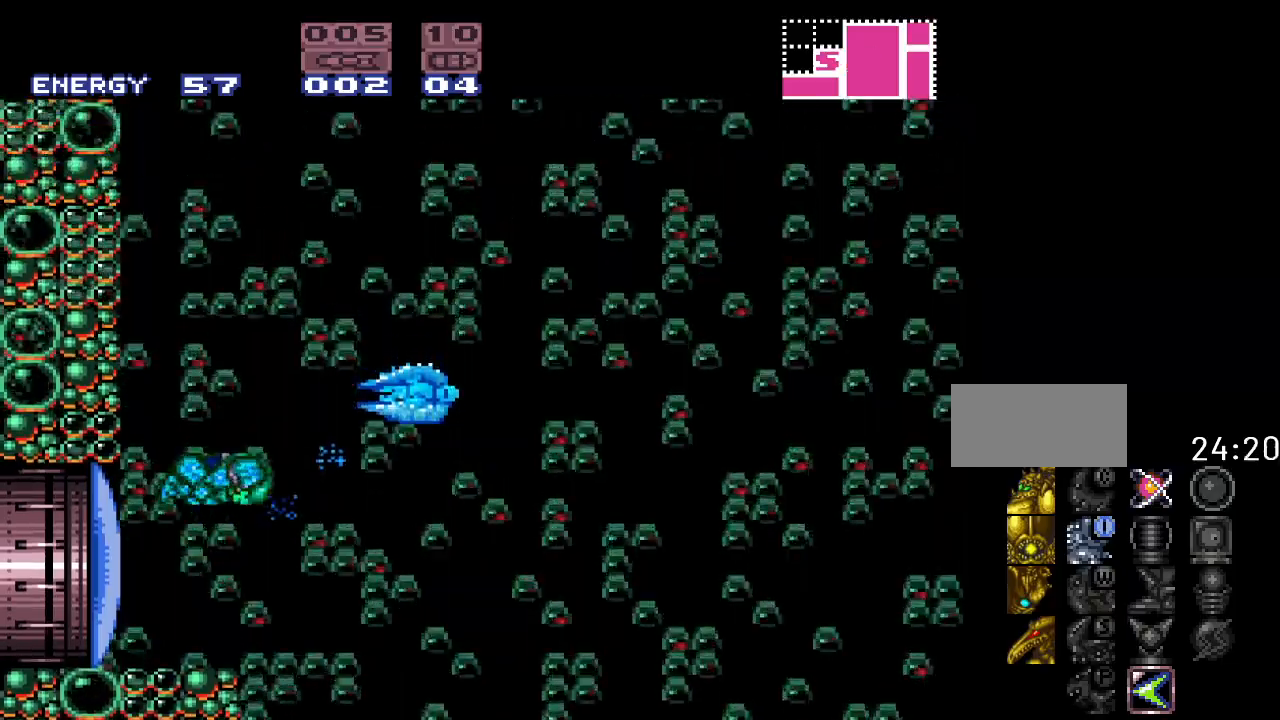
{"buttons": ["A", "DPAD_UP"], "events": [[400, "DPAD_RIGHT", "up"], [400, "DPAD_UP", "down"], [450, "A", "down"], [450, "B", "up"]]}
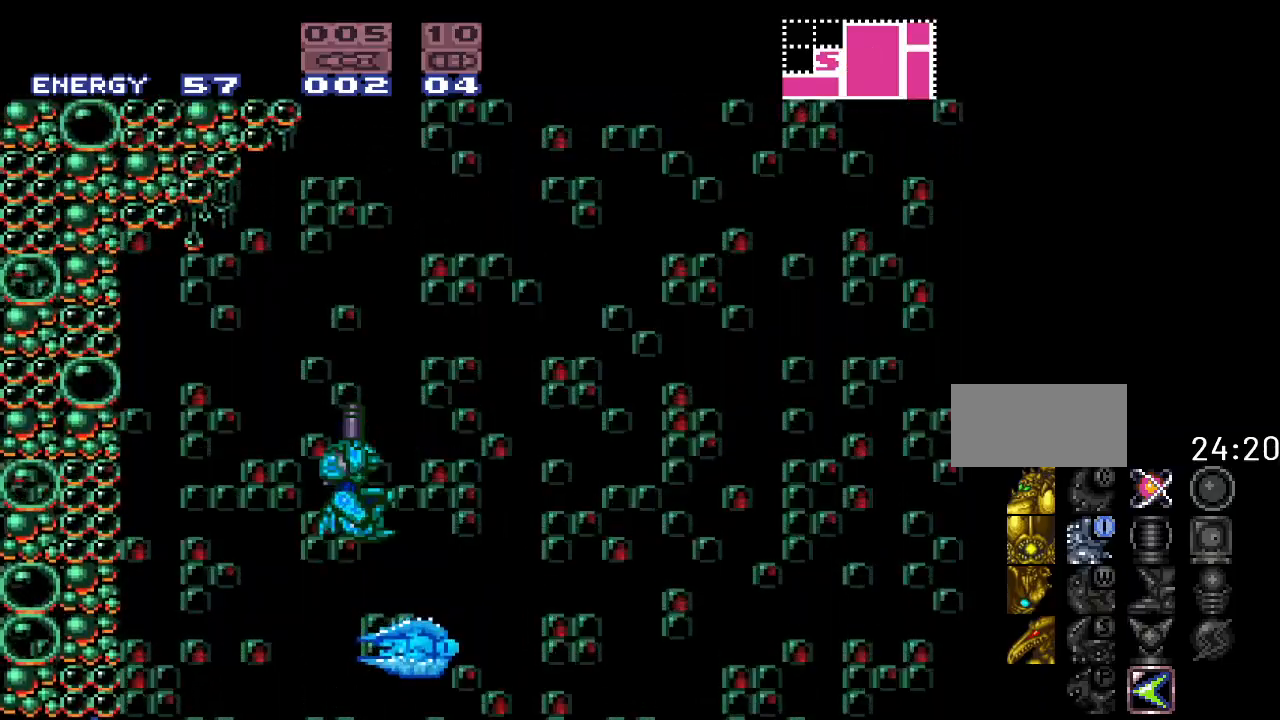
{"buttons": [], "events": [[117, "A", "up"], [200, "DPAD_UP", "up"]]}
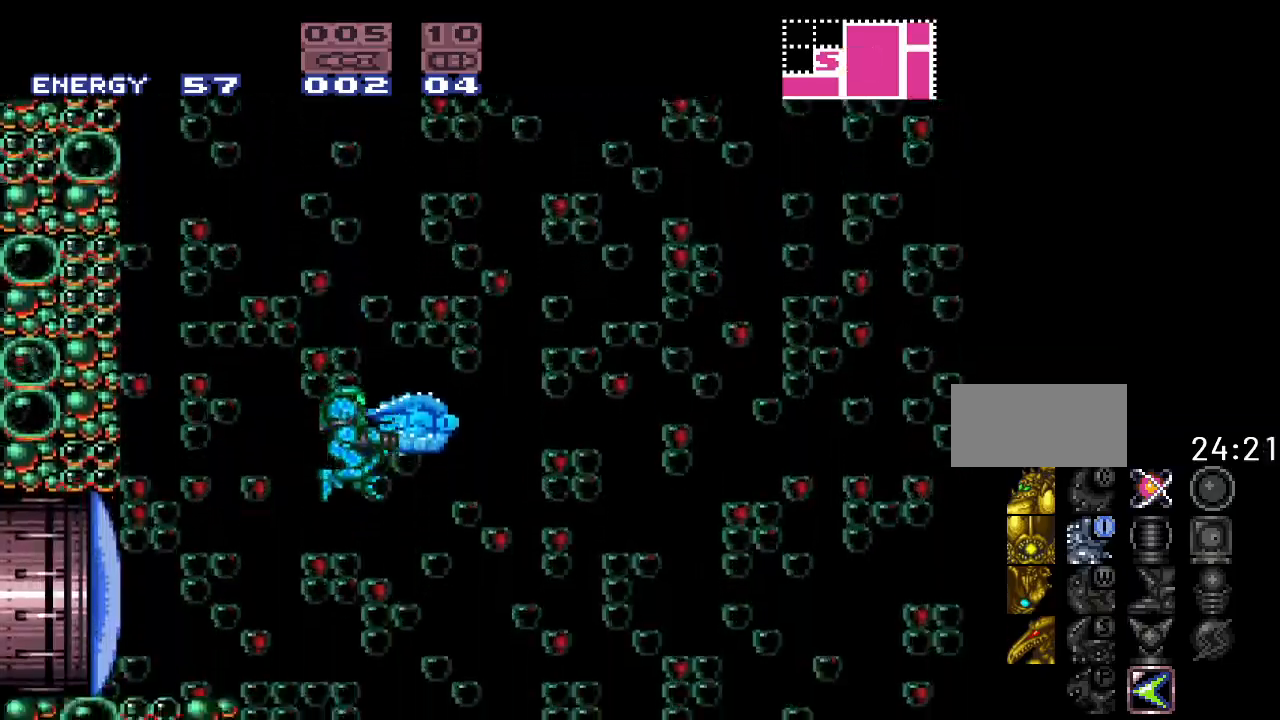
{"buttons": ["B", "DPAD_LEFT"], "events": [[117, "DPAD_LEFT", "down"], [483, "B", "down"]]}
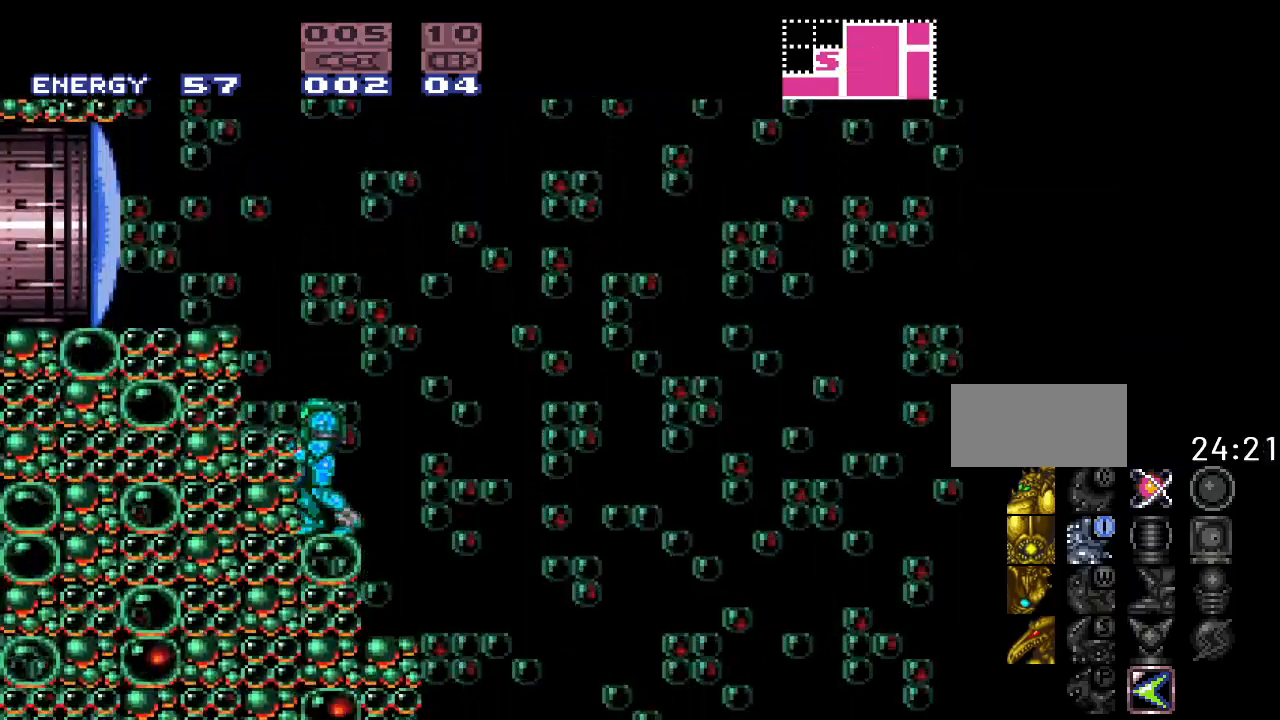
{"buttons": ["DPAD_LEFT"], "events": [[383, "B", "up"]]}
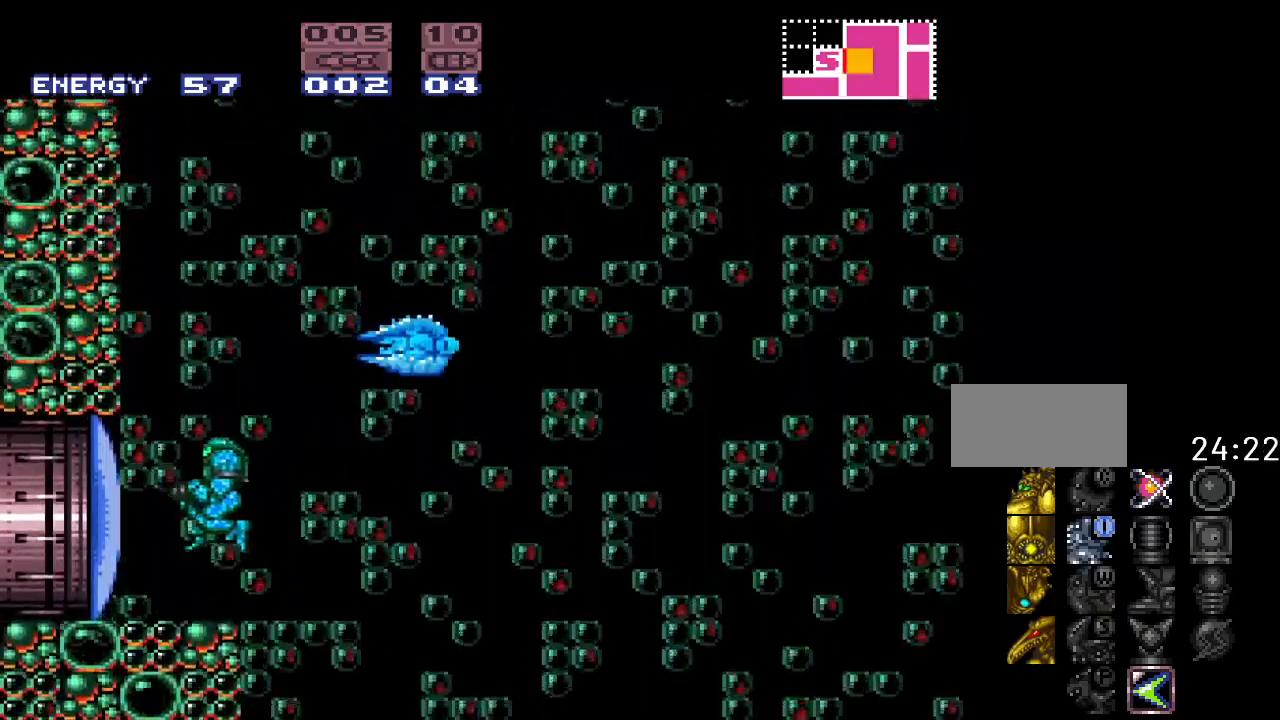
{"buttons": ["B", "Y", "DPAD_RIGHT"], "events": [[50, "DPAD_LEFT", "up"], [117, "Y", "down"], [233, "DPAD_RIGHT", "down"], [400, "B", "down"]]}
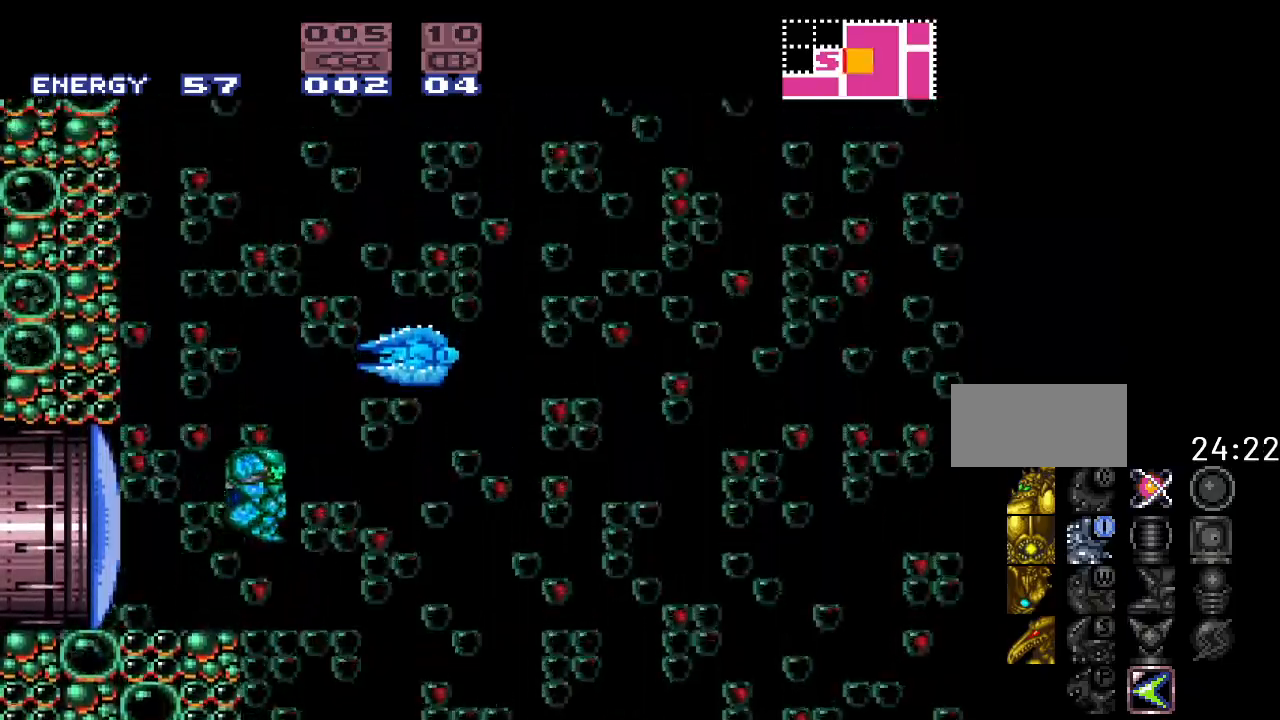
{"buttons": ["Y"], "events": [[450, "B", "up"], [483, "DPAD_RIGHT", "up"]]}
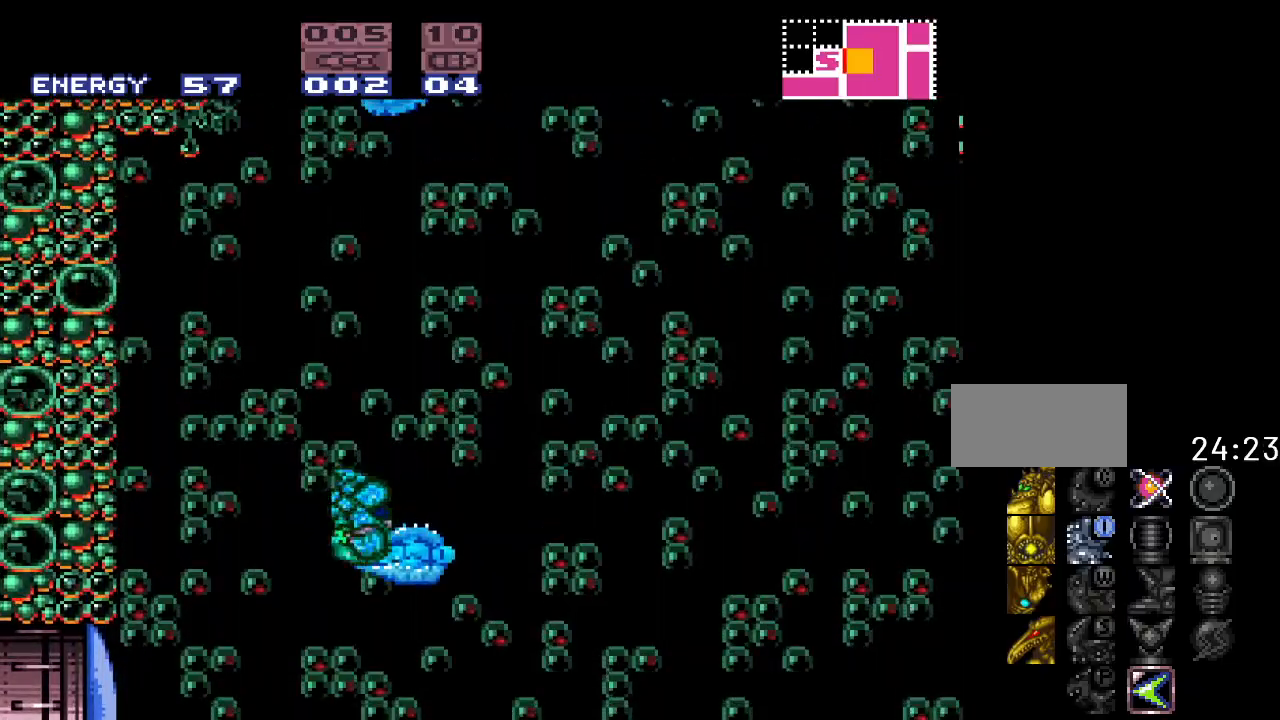
{"buttons": ["Y"], "events": [[17, "DPAD_LEFT", "down"], [83, "B", "down"], [167, "DPAD_LEFT", "up"], [200, "DPAD_RIGHT", "down"], [233, "B", "up"], [450, "DPAD_RIGHT", "up"]]}
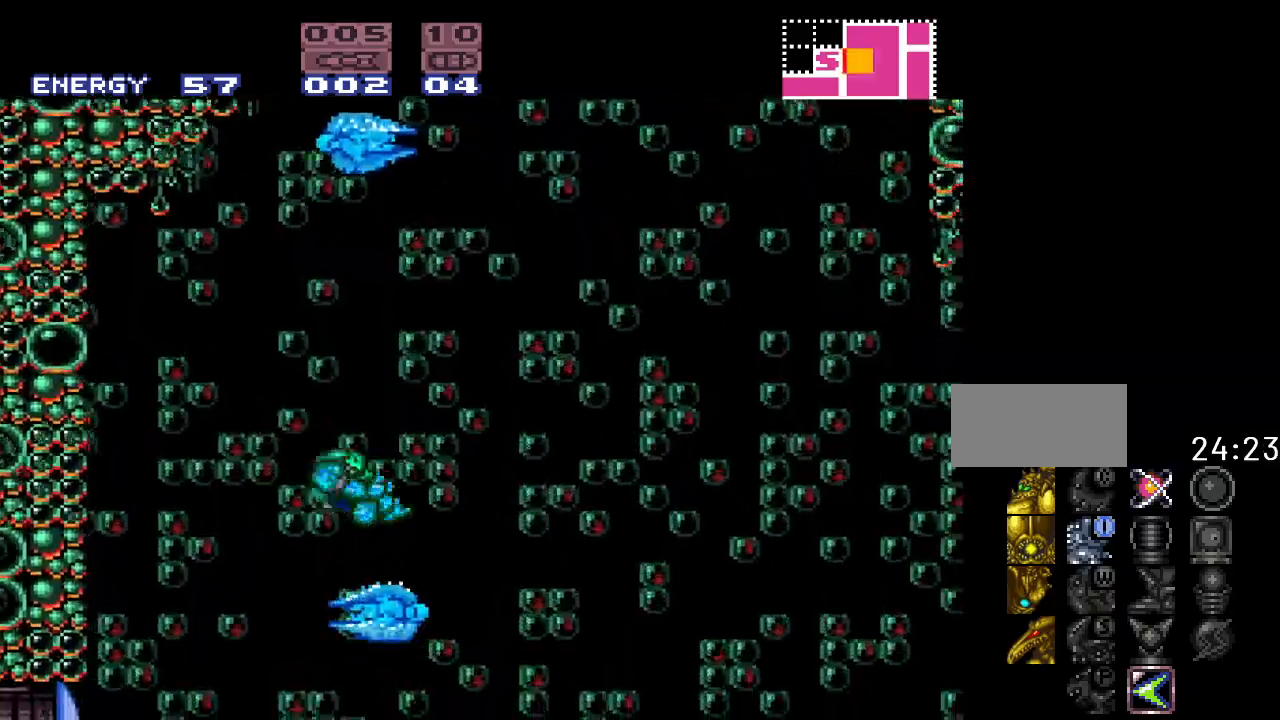
{"buttons": ["B", "Y", "DPAD_RIGHT"], "events": [[17, "DPAD_LEFT", "down"], [83, "DPAD_UP", "down"], [150, "DPAD_LEFT", "up"], [150, "DPAD_RIGHT", "down"], [150, "DPAD_UP", "up"], [417, "B", "down"]]}
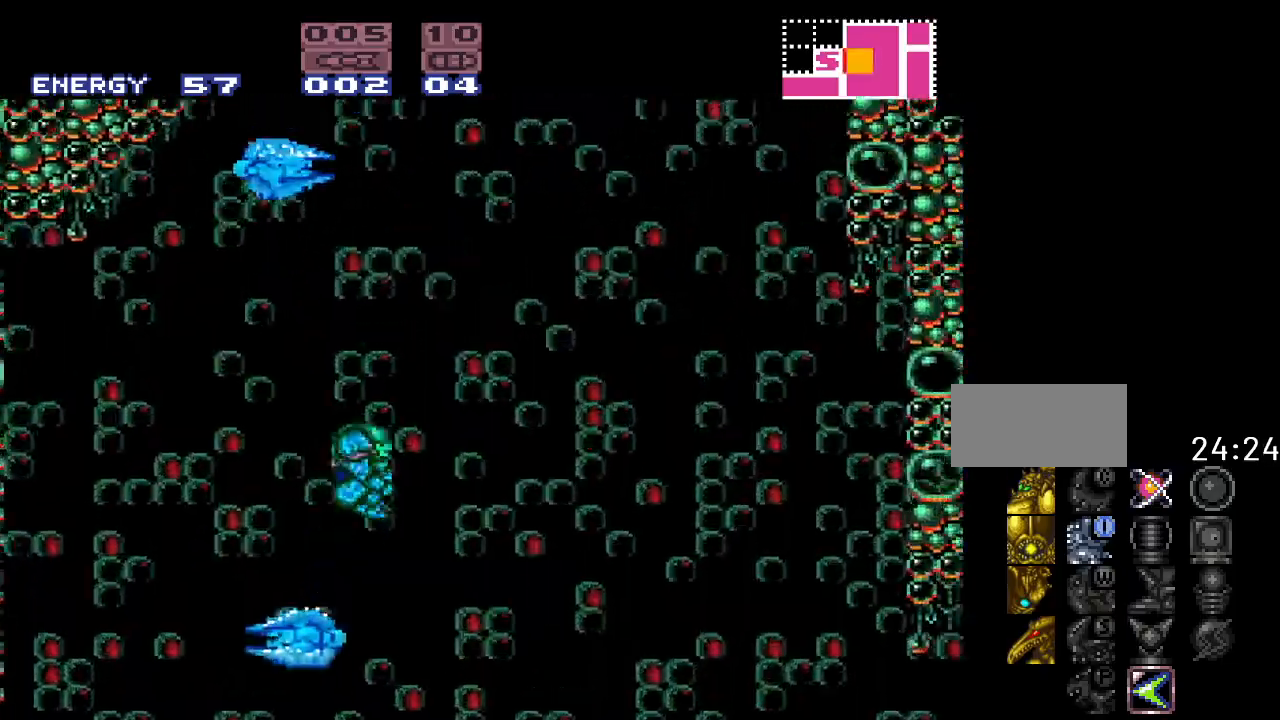
{"buttons": ["B", "Y", "DPAD_LEFT"], "events": [[117, "DPAD_RIGHT", "up"], [200, "DPAD_LEFT", "down"]]}
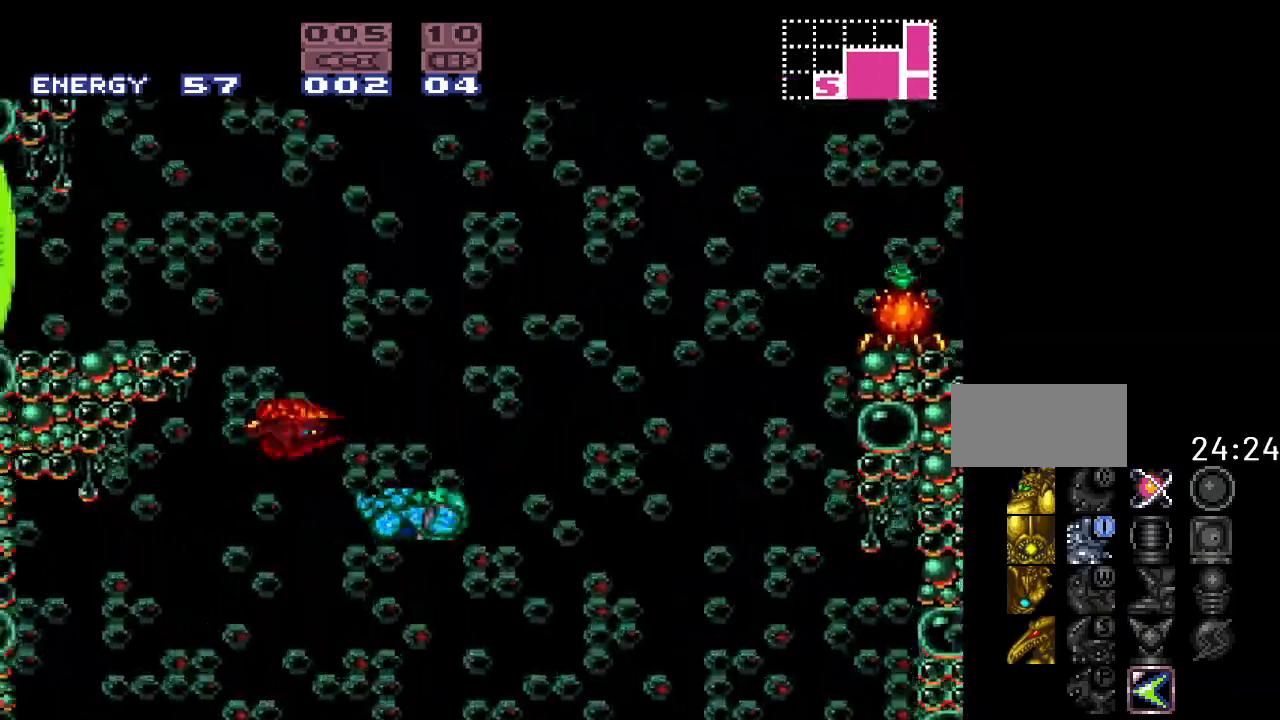
{"buttons": ["Y", "DPAD_RIGHT"], "events": [[150, "DPAD_LEFT", "up"], [267, "B", "up"], [483, "DPAD_RIGHT", "down"]]}
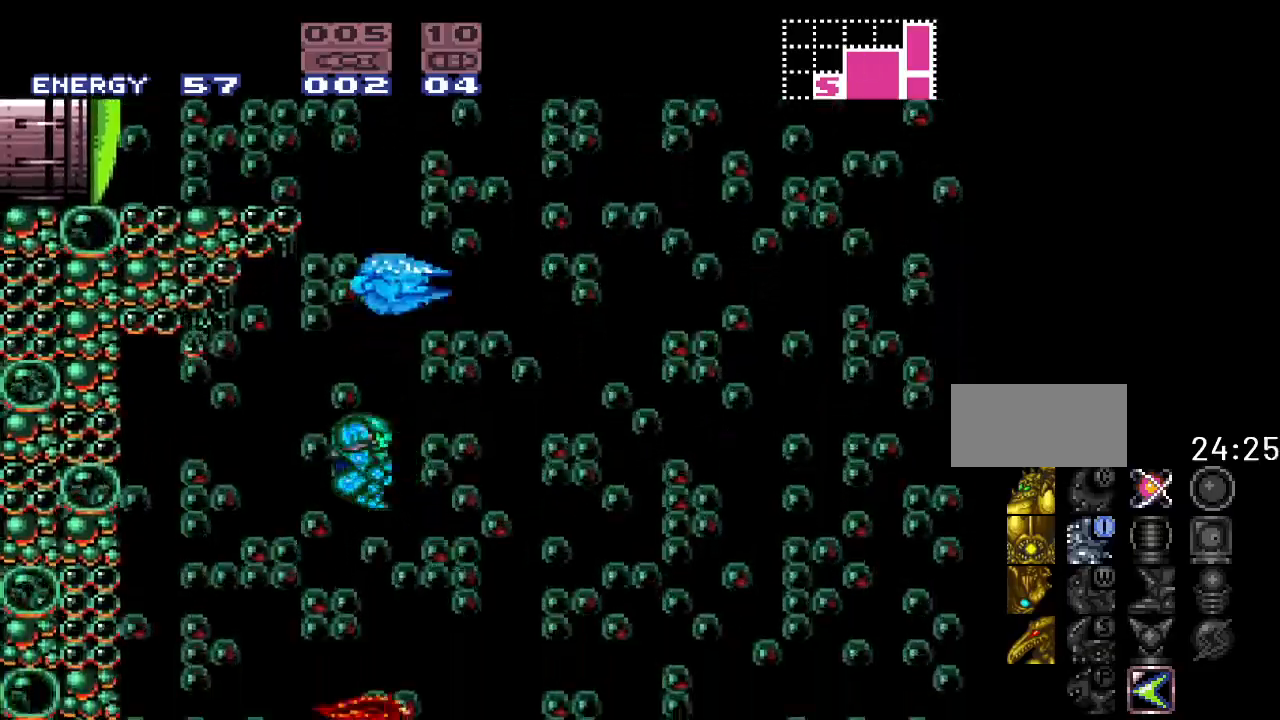
{"buttons": ["Y", "DPAD_LEFT"], "events": [[200, "DPAD_RIGHT", "up"], [267, "DPAD_LEFT", "down"]]}
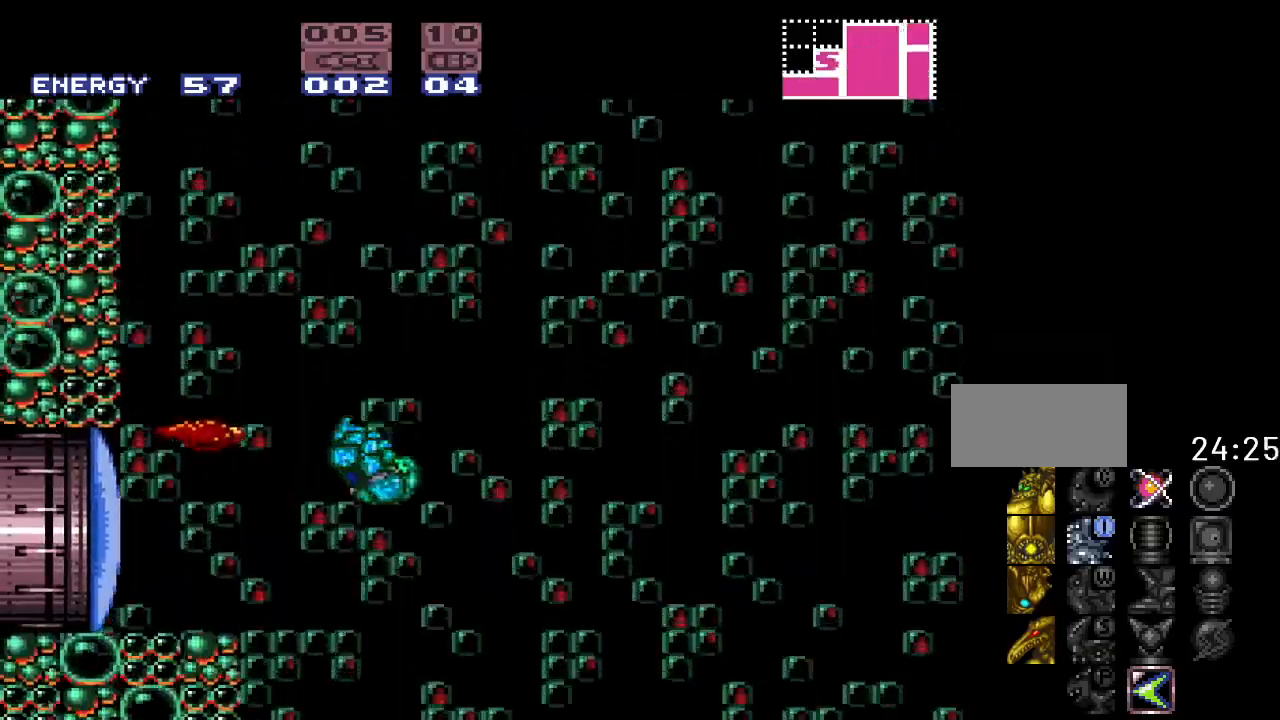
{"buttons": [], "events": [[83, "Y", "up"], [150, "DPAD_LEFT", "up"]]}
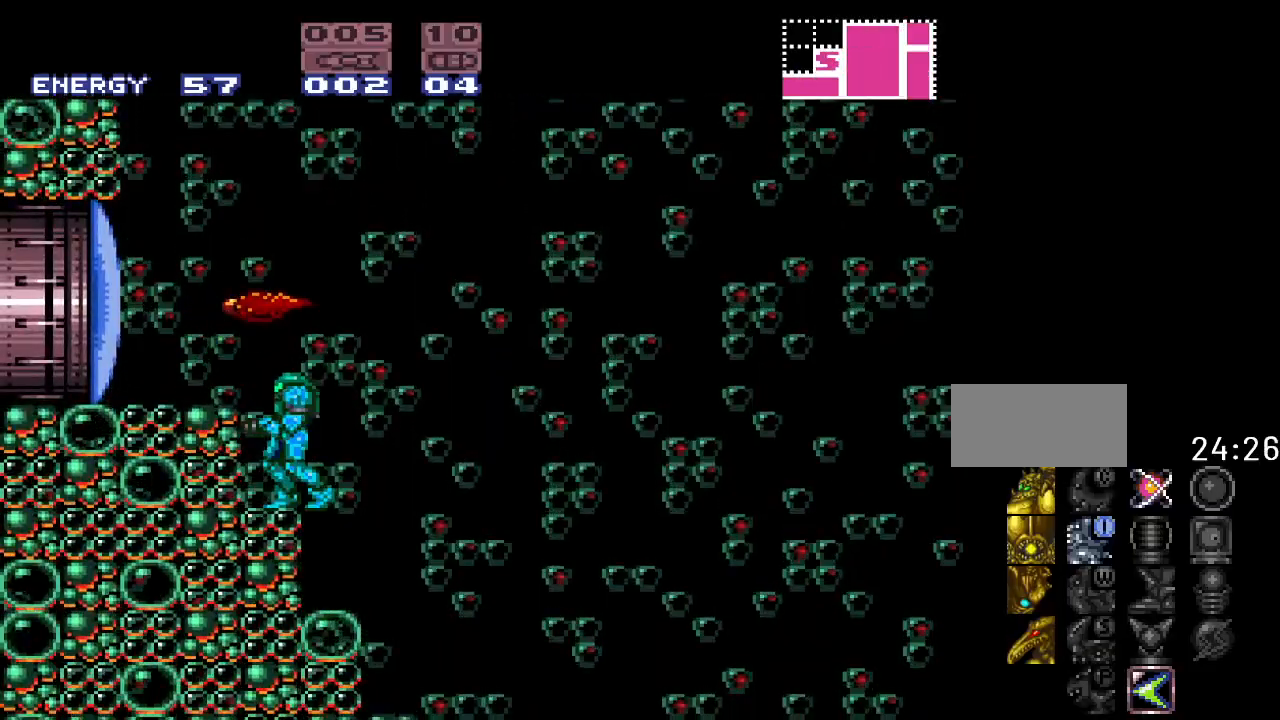
{"buttons": [], "events": [[50, "DPAD_UP", "down"], [217, "A", "down"], [333, "A", "up"], [400, "DPAD_UP", "up"]]}
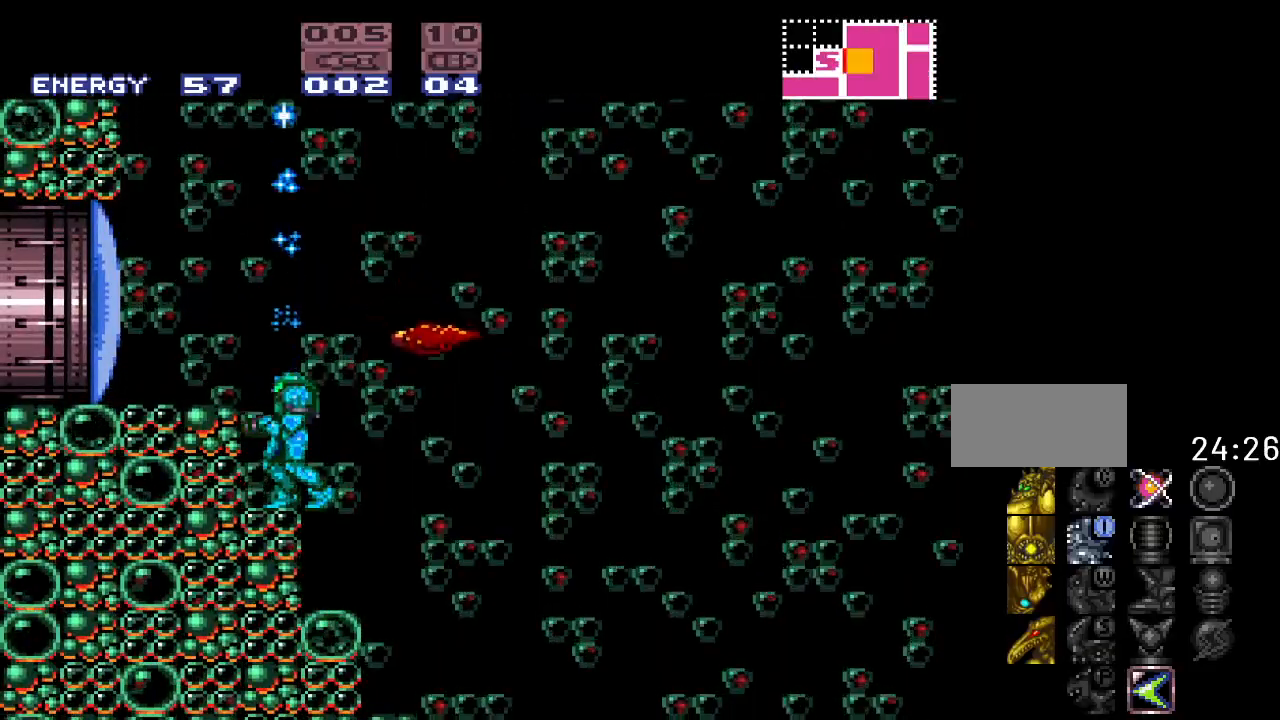
{"buttons": [], "events": [[183, "DPAD_RIGHT", "down"], [267, "DPAD_RIGHT", "up"]]}
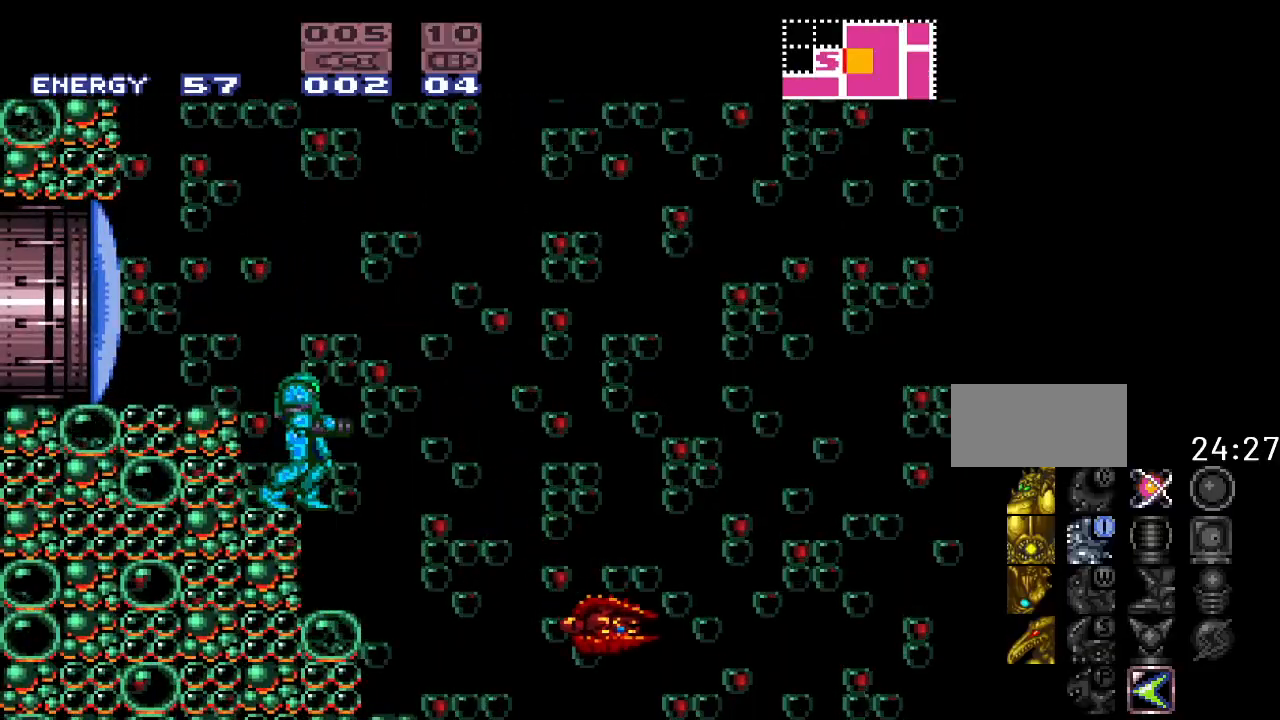
{"buttons": ["DPAD_LEFT"], "events": [[83, "B", "down"], [167, "DPAD_LEFT", "down"], [367, "B", "up"]]}
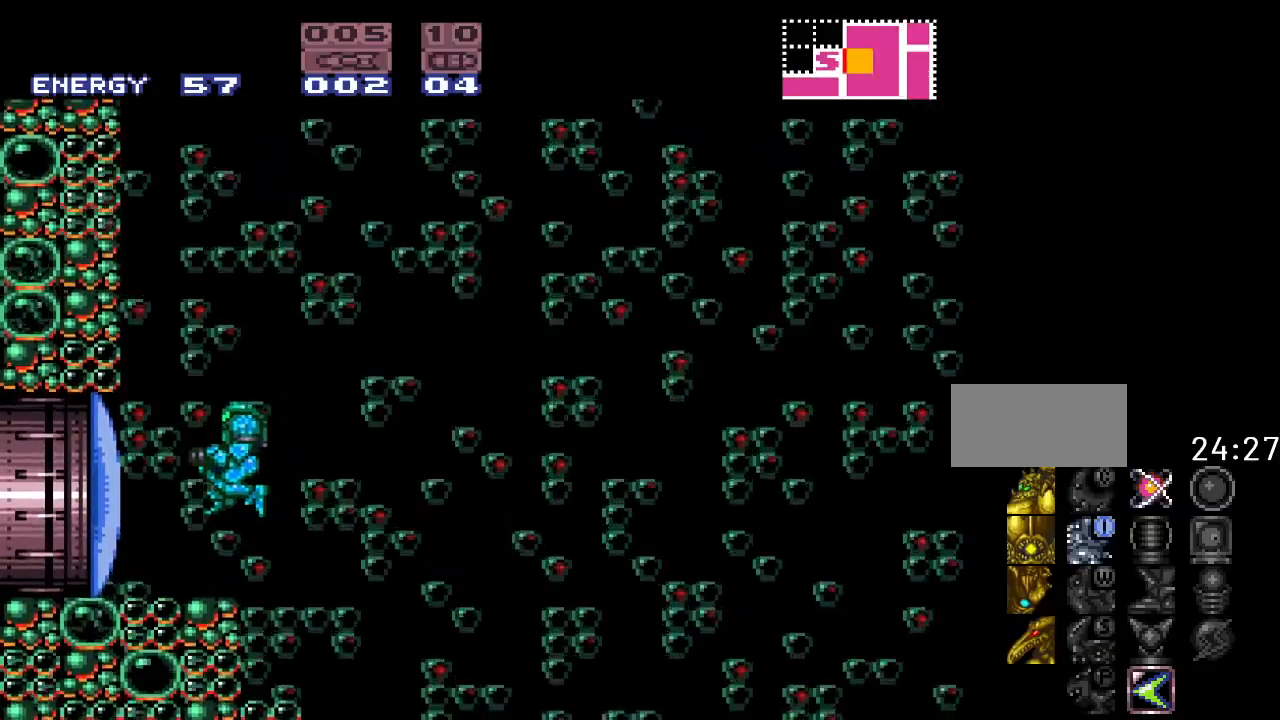
{"buttons": ["B", "Y", "DPAD_LEFT"], "events": [[17, "DPAD_LEFT", "up"], [117, "Y", "down"], [217, "DPAD_LEFT", "down"], [350, "B", "down"]]}
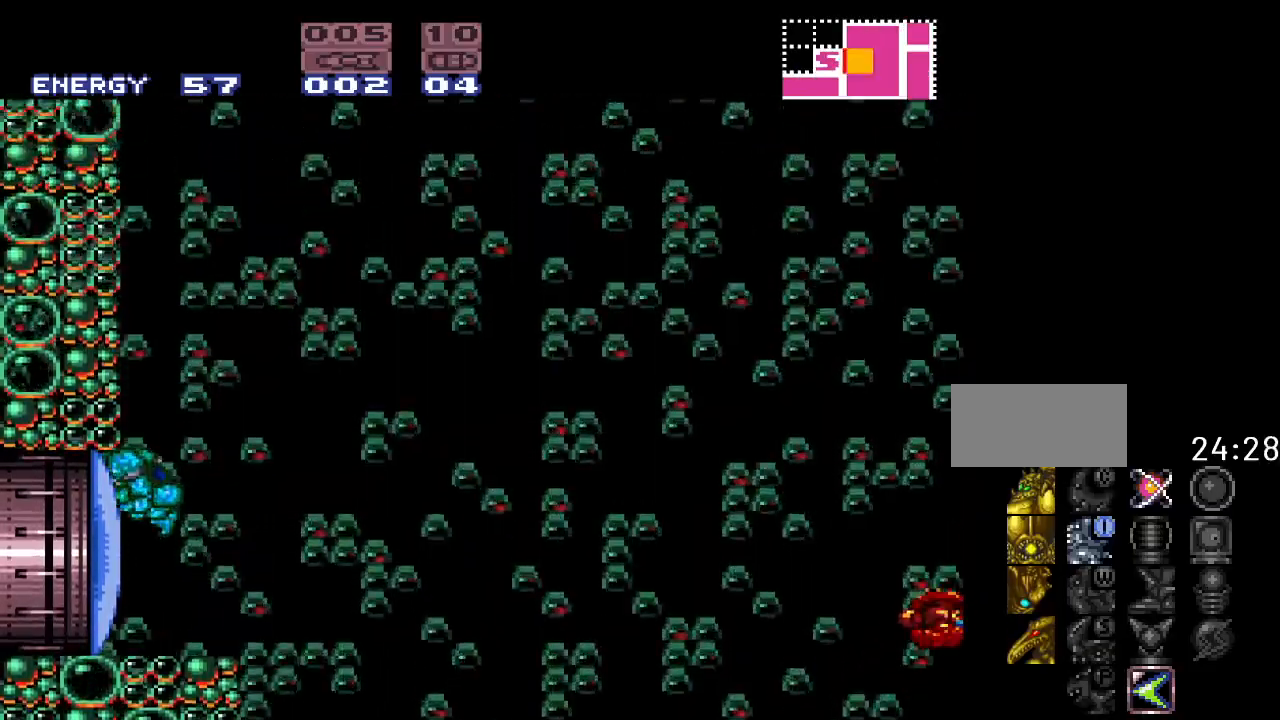
{"buttons": ["B", "Y", "DPAD_LEFT"], "events": [[17, "DPAD_LEFT", "up"], [233, "B", "up"], [233, "DPAD_RIGHT", "down"], [333, "B", "down"], [367, "DPAD_RIGHT", "up"], [433, "DPAD_LEFT", "down"]]}
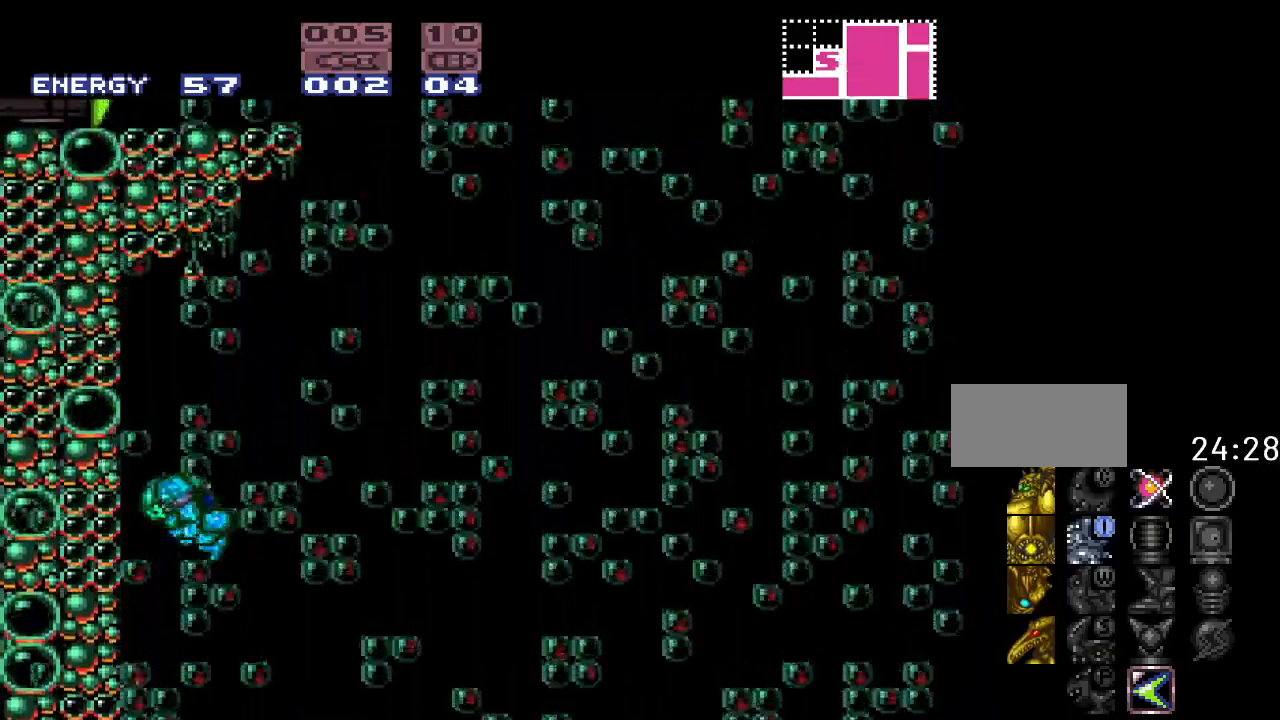
{"buttons": ["B", "Y", "DPAD_RIGHT"], "events": [[50, "B", "up"], [233, "DPAD_LEFT", "up"], [433, "DPAD_RIGHT", "down"], [483, "B", "down"]]}
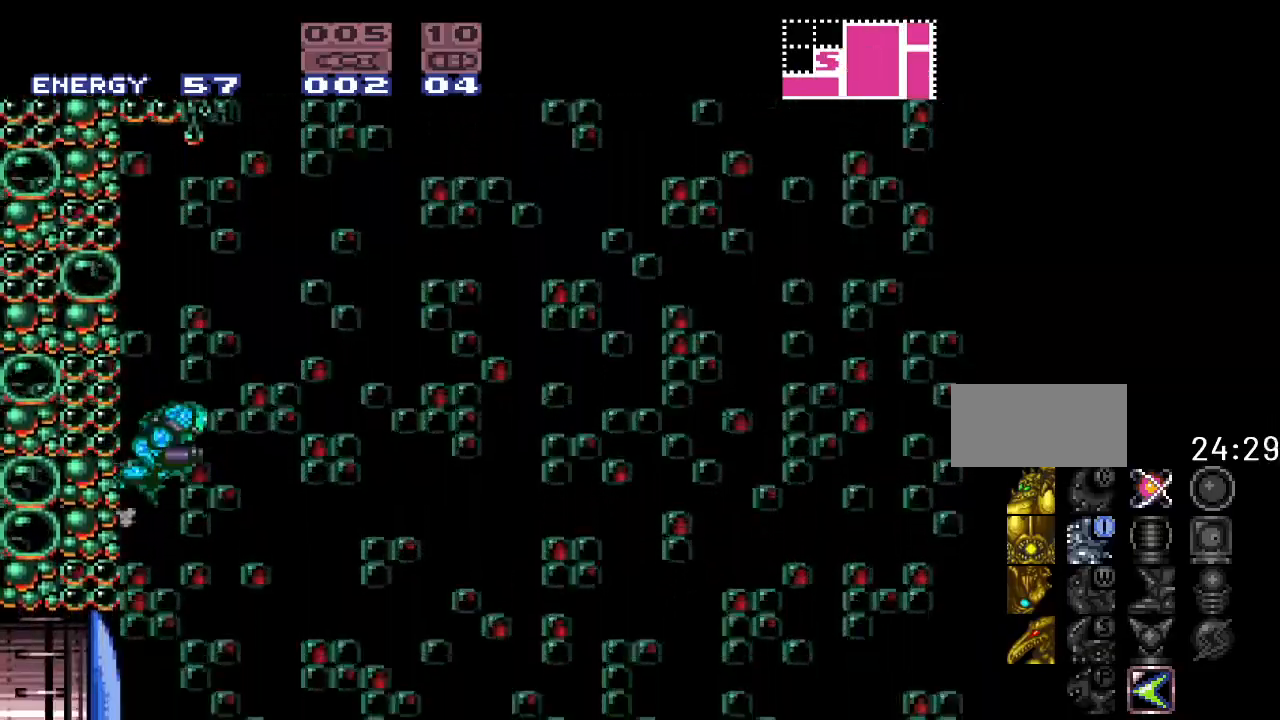
{"buttons": ["Y"], "events": [[83, "DPAD_RIGHT", "up"], [150, "DPAD_LEFT", "down"], [233, "B", "up"], [433, "DPAD_LEFT", "up"]]}